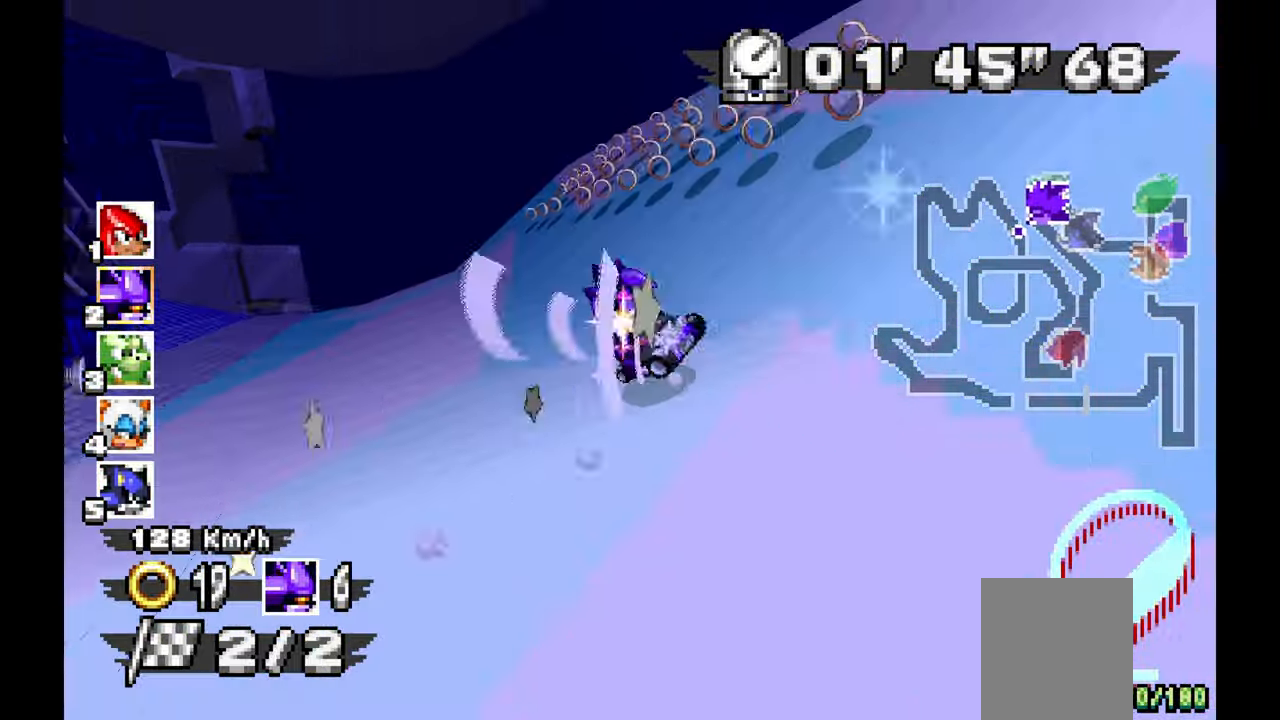
Gameplay with a controller; each line is a JSON object with the inputs held at the frame after it (dt_ms = milliseconds from this image to that frame). "events" lists button and stick changes between this image and that frame as [ms after this image, input, new state], when the widget could be followed in between. Not read: C DPAD_DOWN HOME L1 L3 R1 R3 SELECT START X.
{"dt_ms": 500, "buttons": ["A"], "left_stick": "up-right", "events": [[250, "left_stick", "up-left"], [450, "left_stick", "up-right"]]}
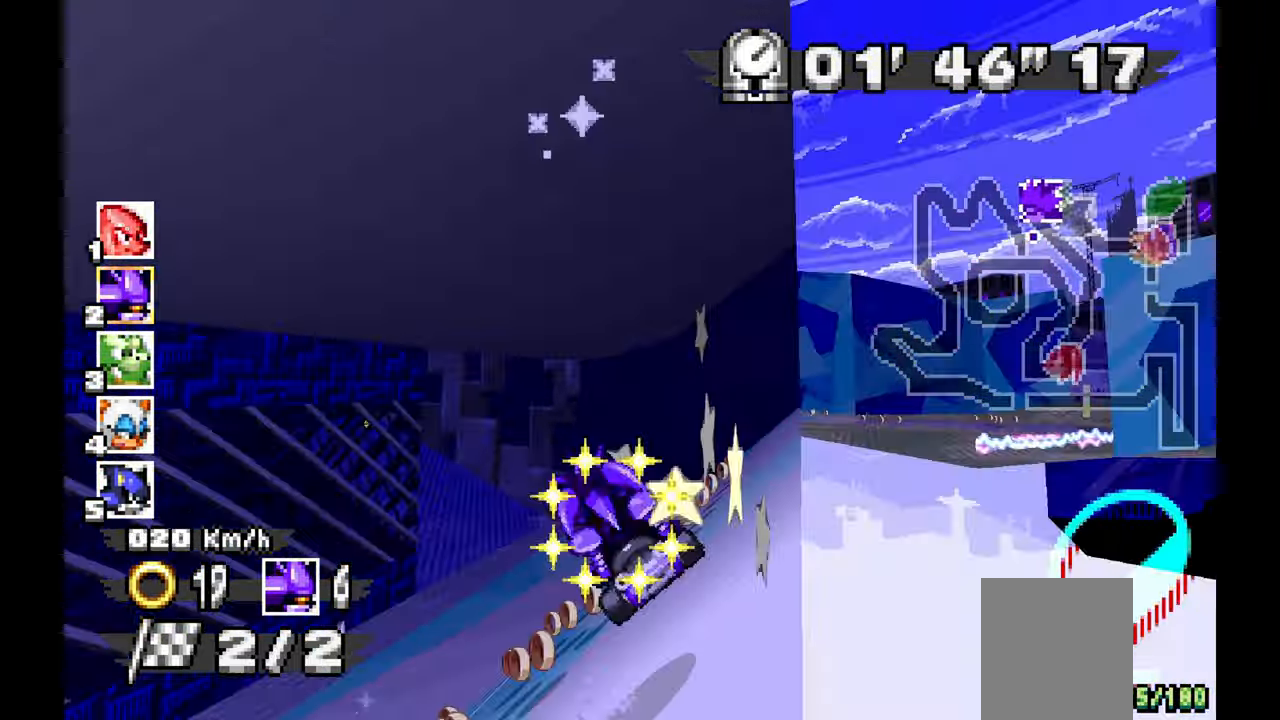
{"dt_ms": 1000, "buttons": ["A"], "left_stick": "left", "events": [[467, "left_stick", "center"], [583, "left_stick", "left"], [650, "left_stick", "up-left"], [833, "left_stick", "left"]]}
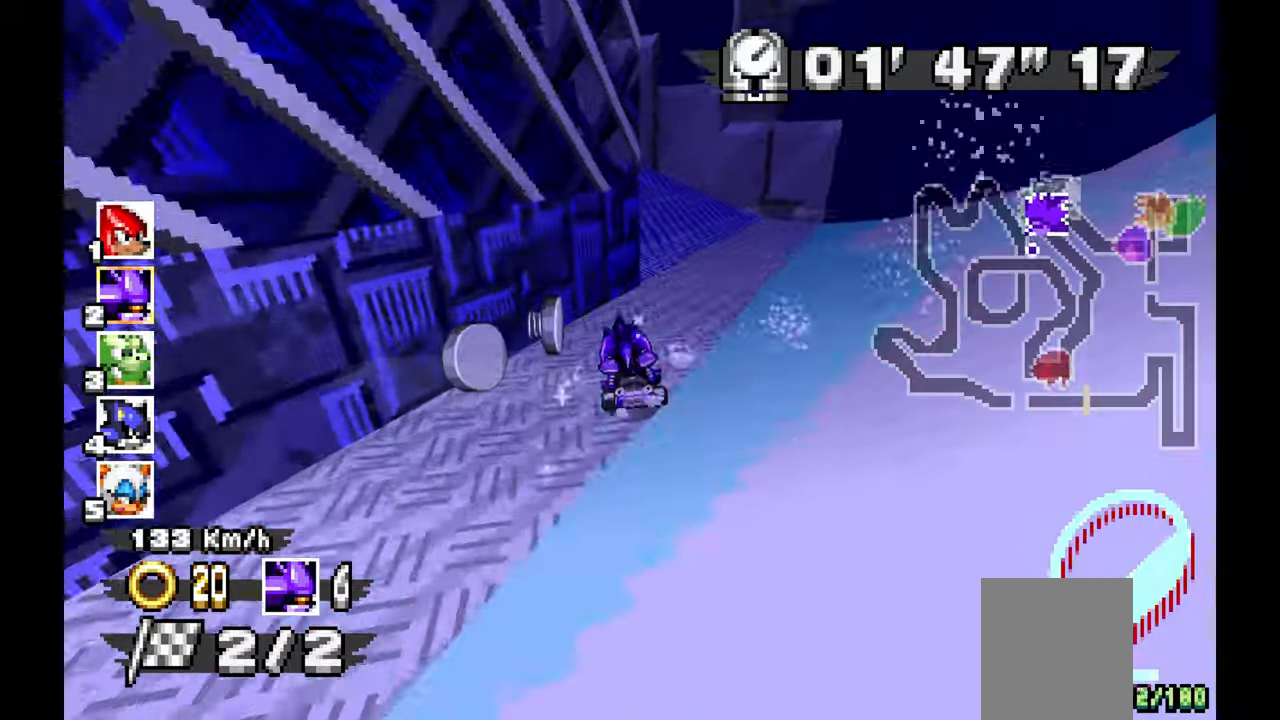
{"dt_ms": 500, "buttons": ["A"], "left_stick": "left", "events": []}
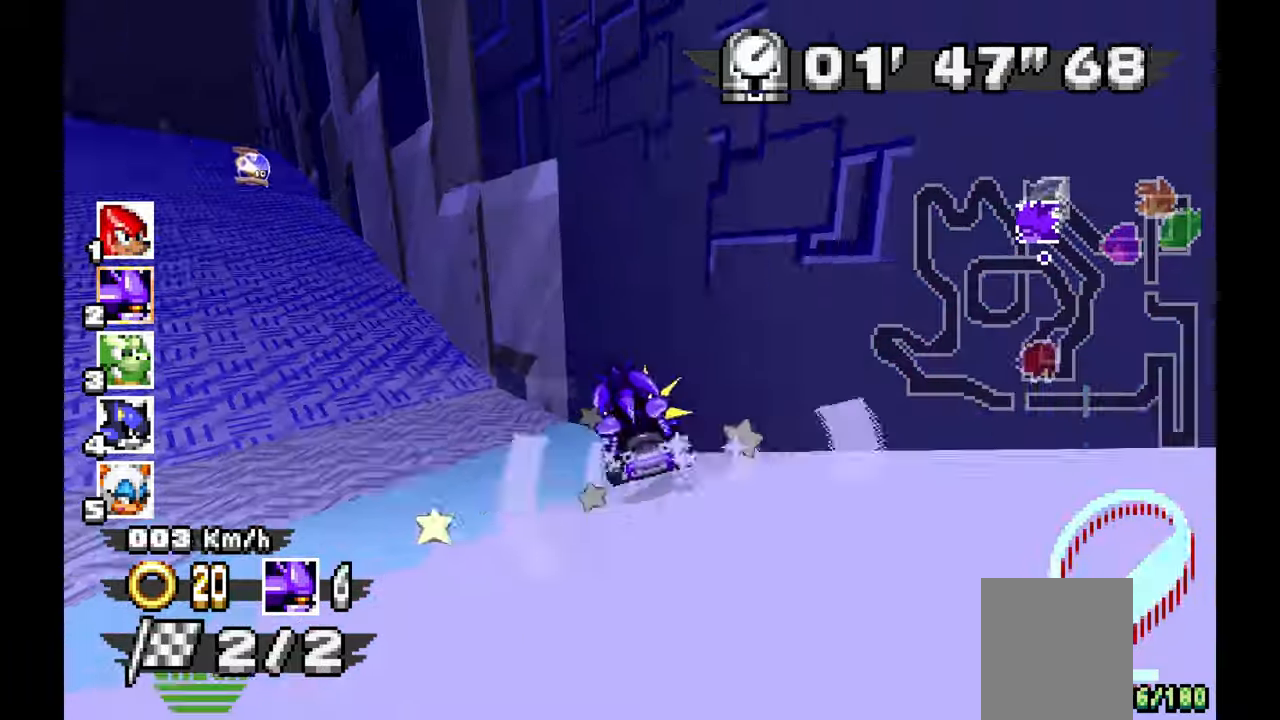
{"dt_ms": 500, "buttons": ["A"], "left_stick": "center", "events": [[167, "left_stick", "up-left"], [483, "left_stick", "center"]]}
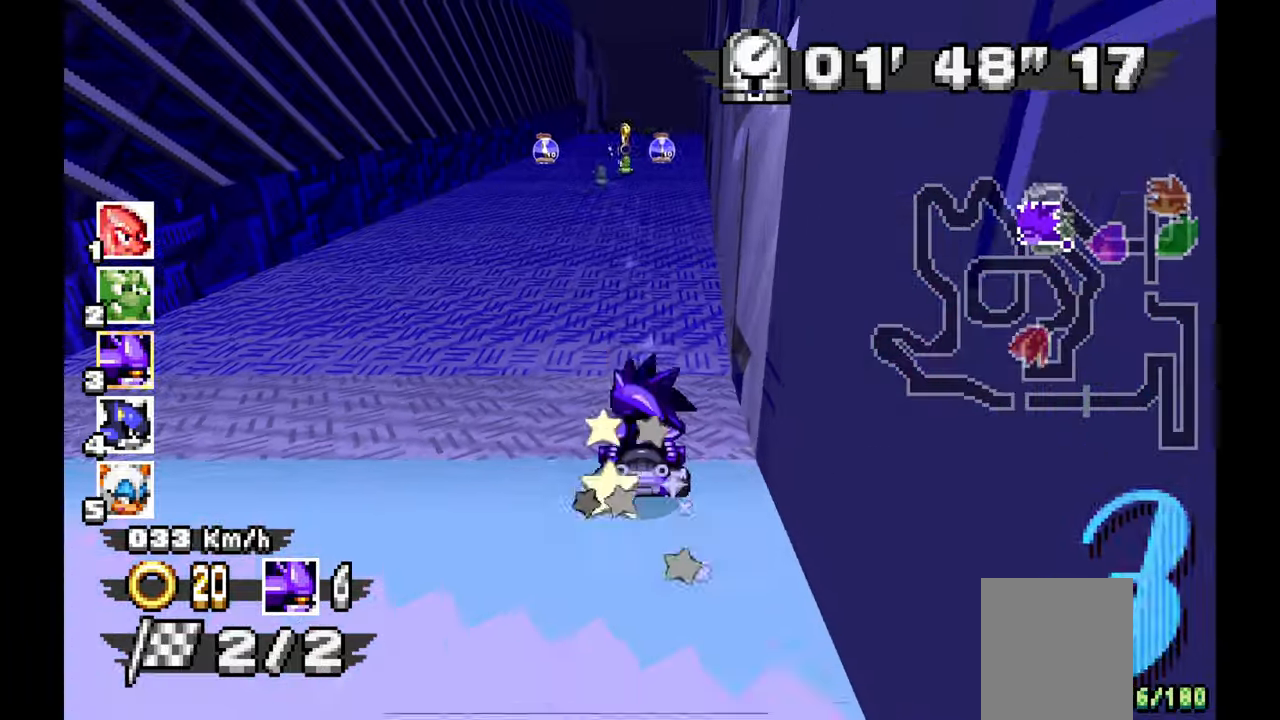
{"dt_ms": 500, "buttons": ["A"], "left_stick": "up-left"}
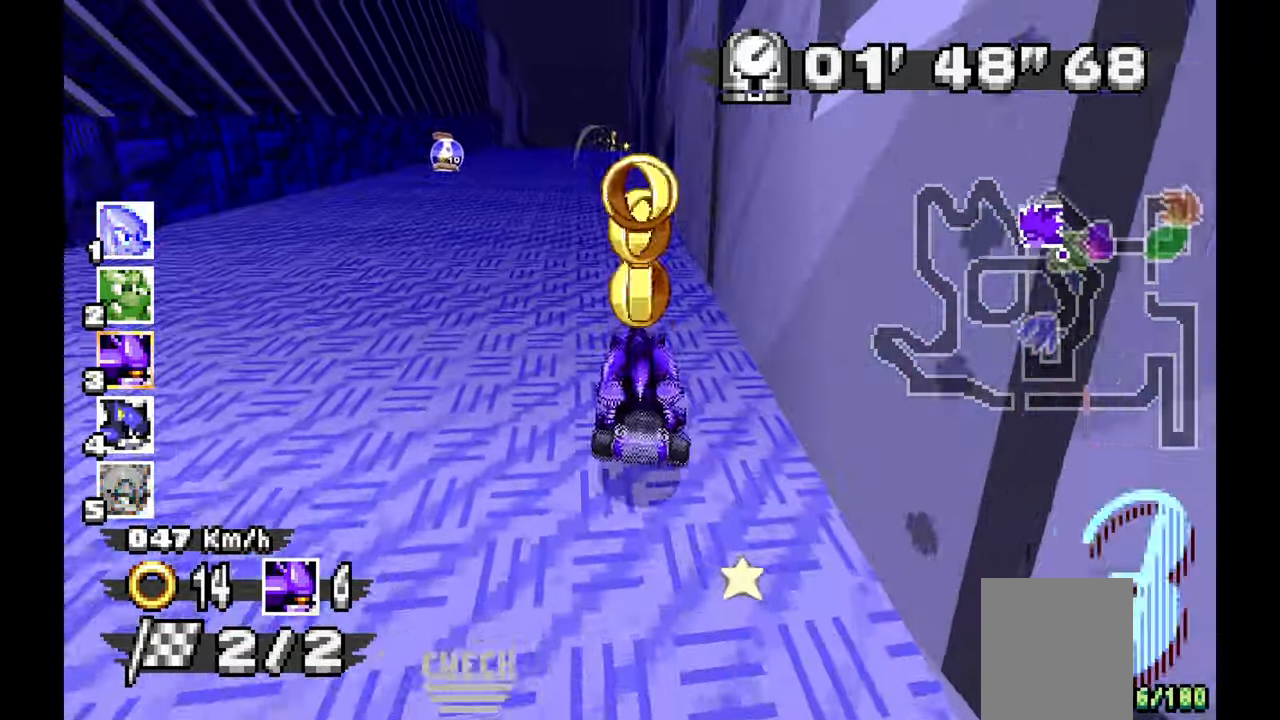
{"dt_ms": 1000, "buttons": ["A"], "left_stick": "up", "events": [[200, "left_stick", "center"], [917, "left_stick", "up"]]}
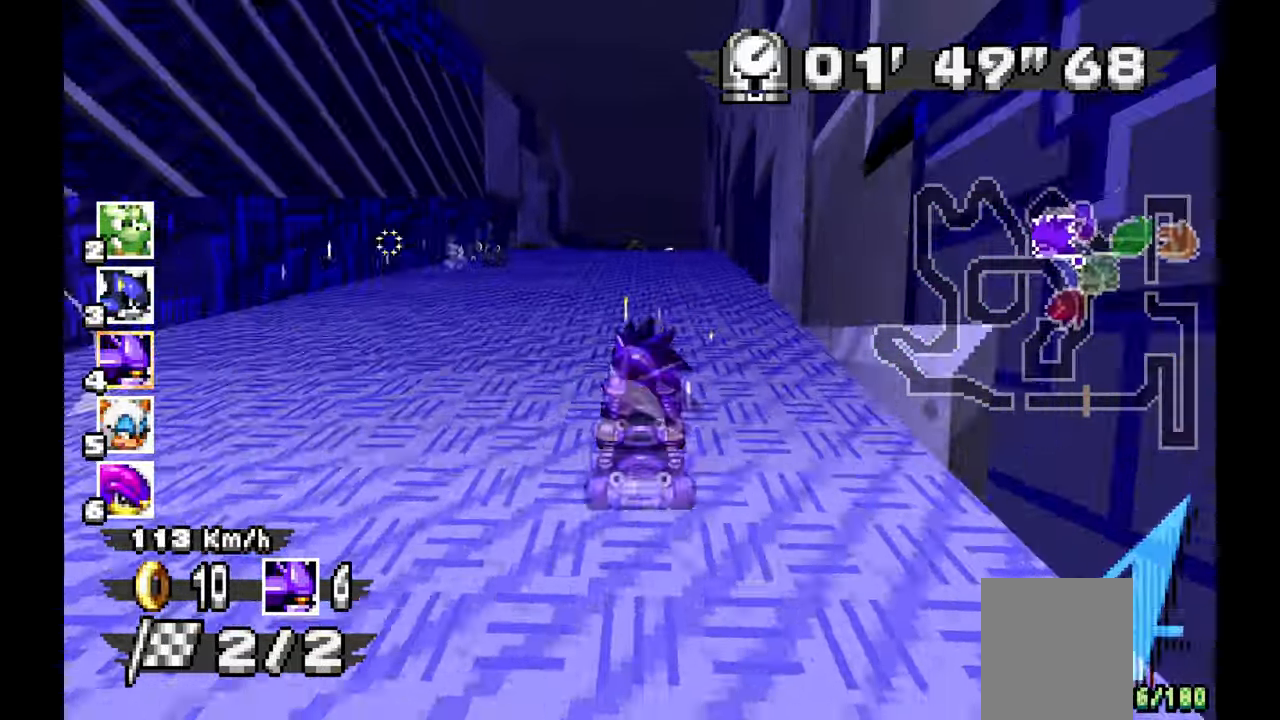
{"dt_ms": 500, "buttons": ["A"], "left_stick": "center", "events": [[317, "left_stick", "center"]]}
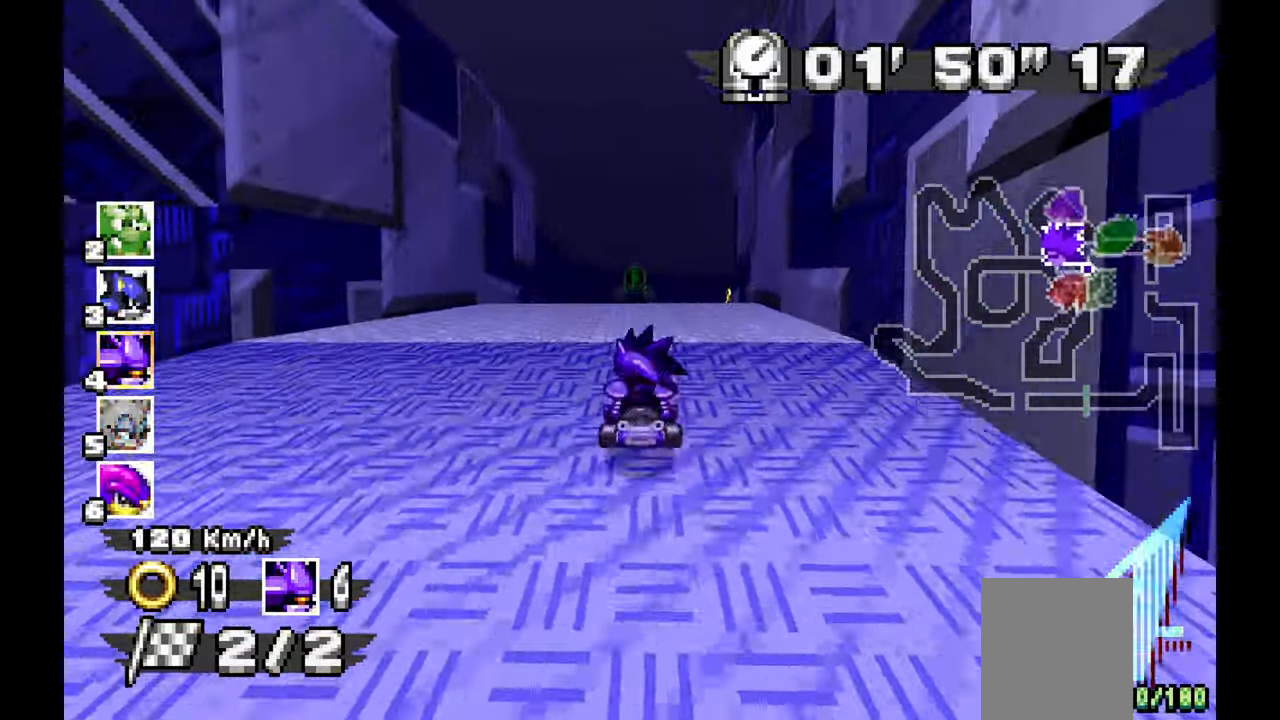
{"dt_ms": 500, "buttons": ["A"], "left_stick": "right", "events": [[183, "left_stick", "down-right"], [250, "left_stick", "right"]]}
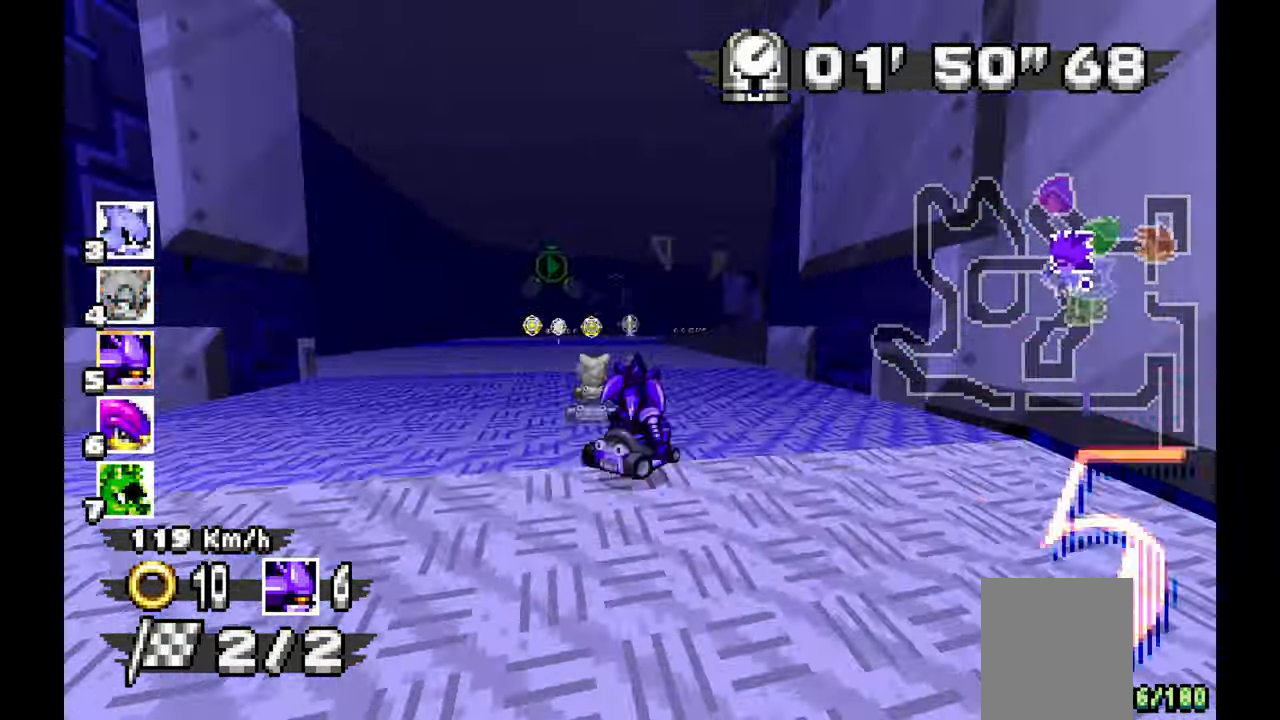
{"dt_ms": 1000, "buttons": ["A"], "left_stick": "right", "events": [[200, "left_stick", "left"], [533, "left_stick", "right"]]}
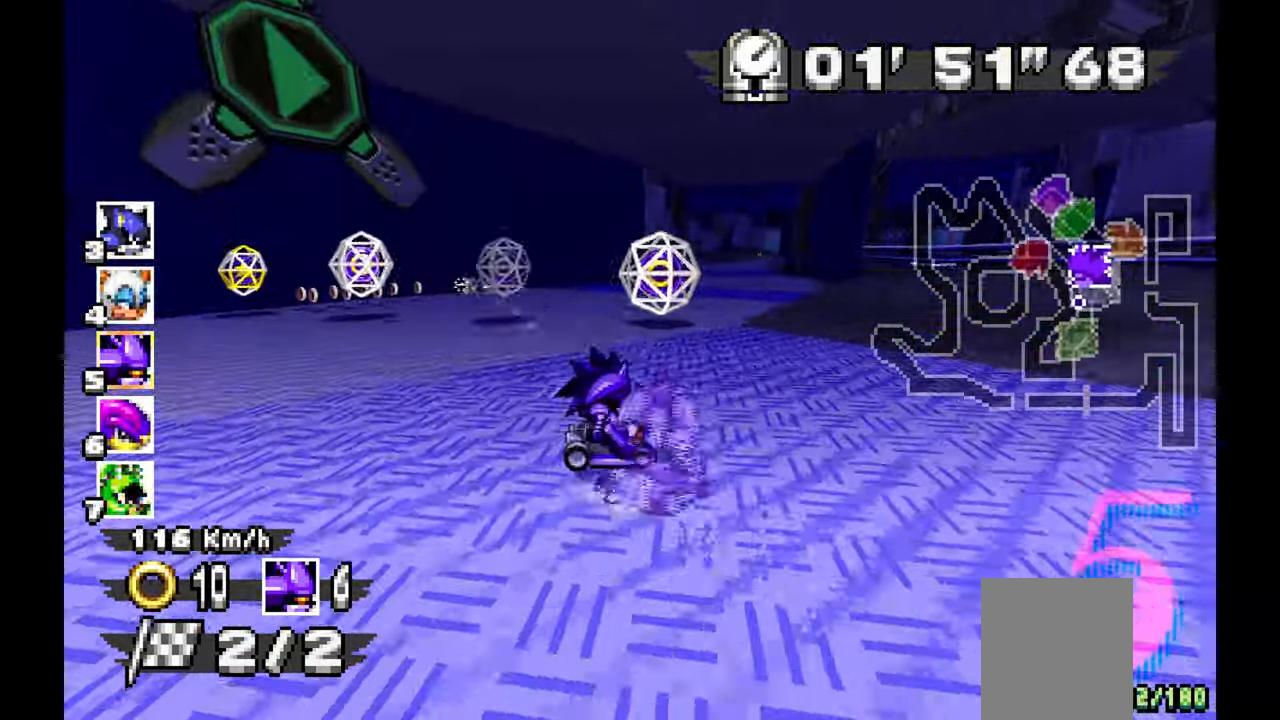
{"dt_ms": 500, "buttons": ["A"], "left_stick": "center", "events": [[433, "left_stick", "center"]]}
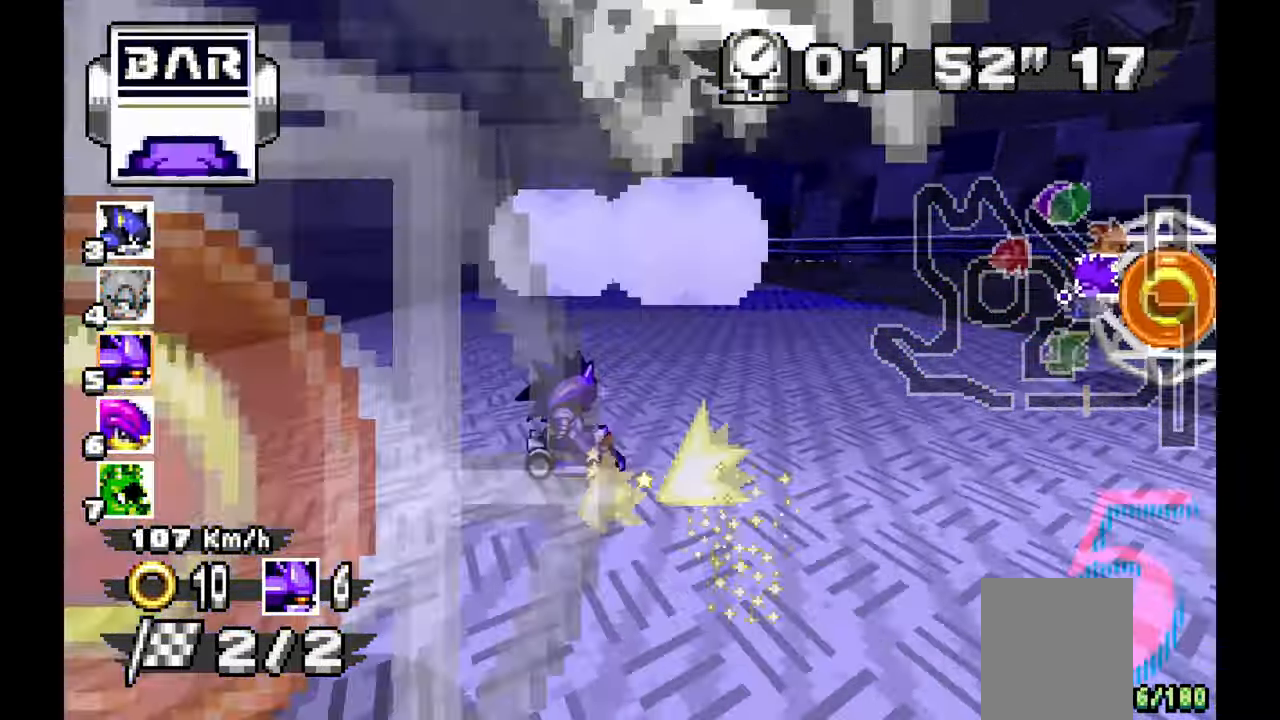
{"dt_ms": 500, "buttons": ["A"], "left_stick": "up-left", "events": [[300, "left_stick", "up-left"]]}
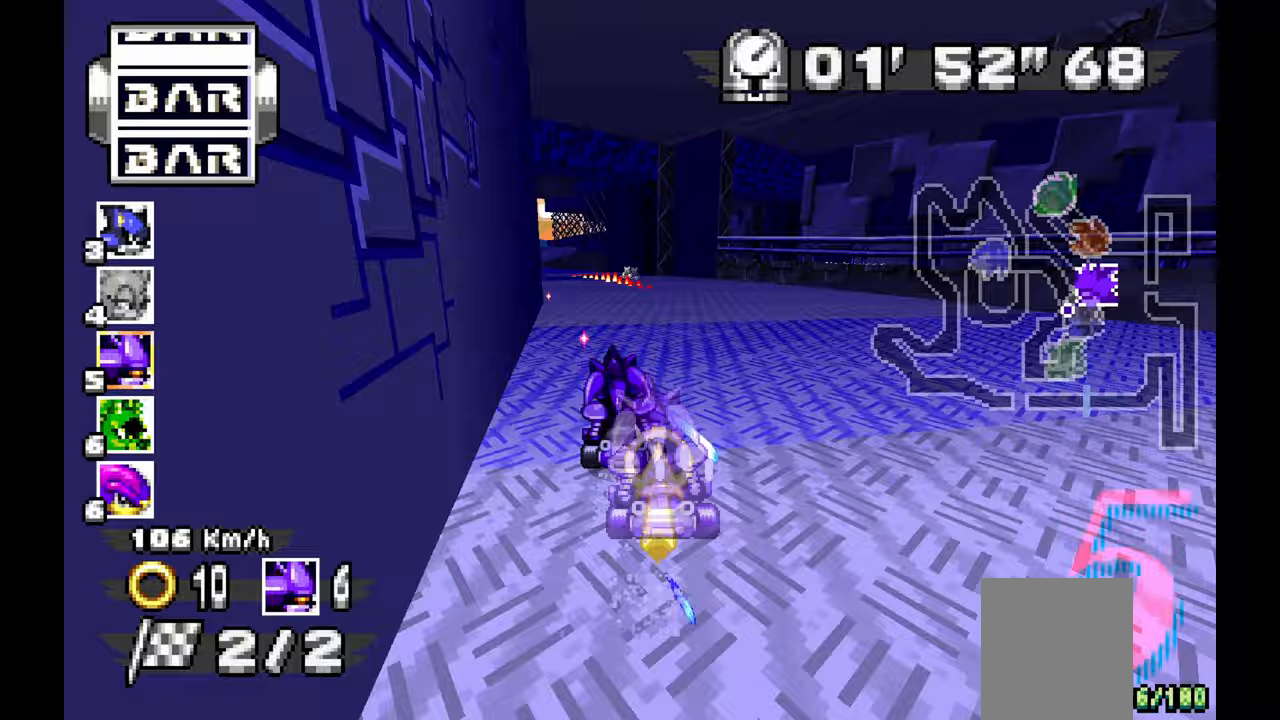
{"dt_ms": 500, "buttons": ["A"], "left_stick": "up-left", "events": [[150, "left_stick", "center"], [250, "left_stick", "up-left"]]}
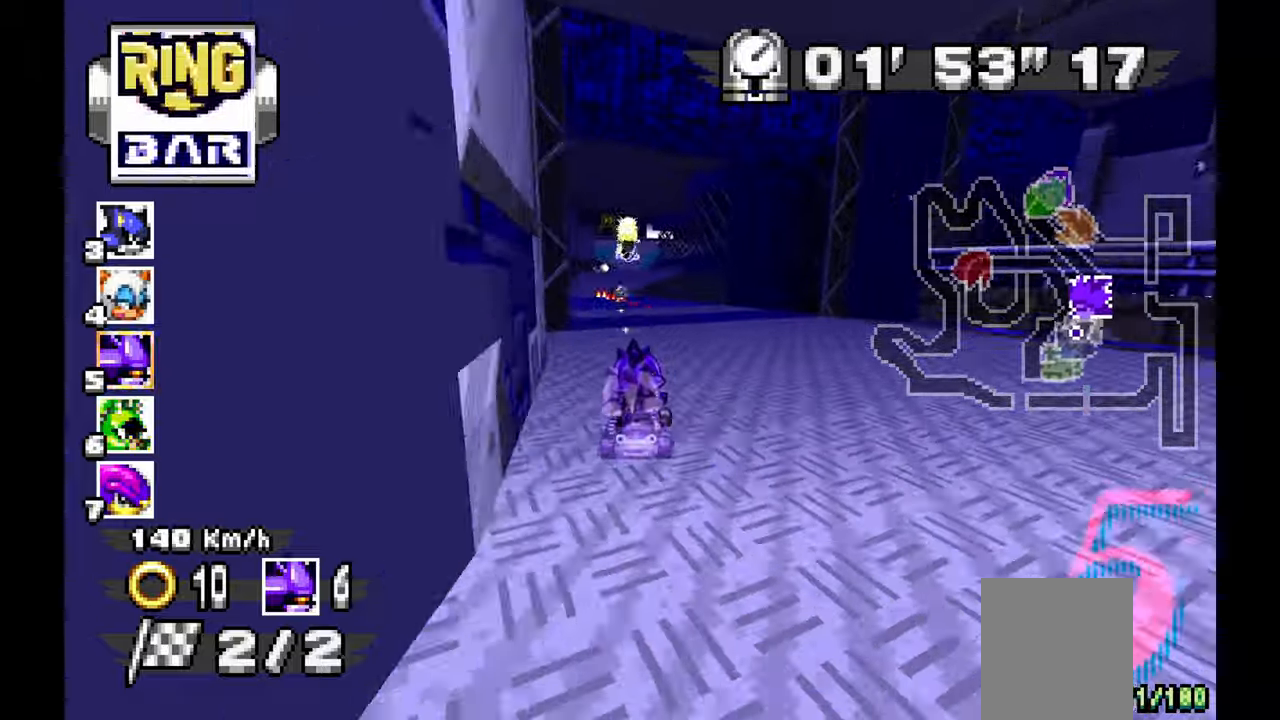
{"dt_ms": 500, "buttons": ["A"], "left_stick": "center", "events": [[133, "left_stick", "center"], [283, "left_stick", "right"], [467, "left_stick", "center"]]}
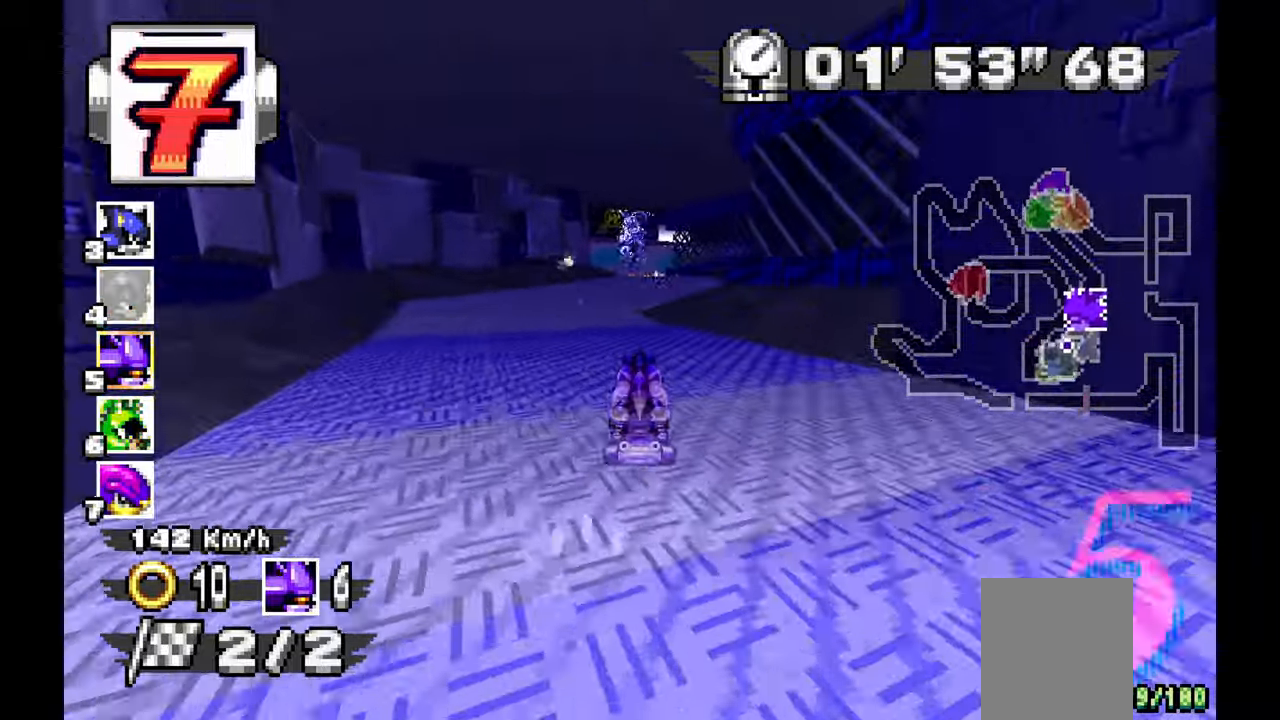
{"dt_ms": 500, "buttons": ["A"], "left_stick": "up-left", "events": [[400, "left_stick", "up-left"]]}
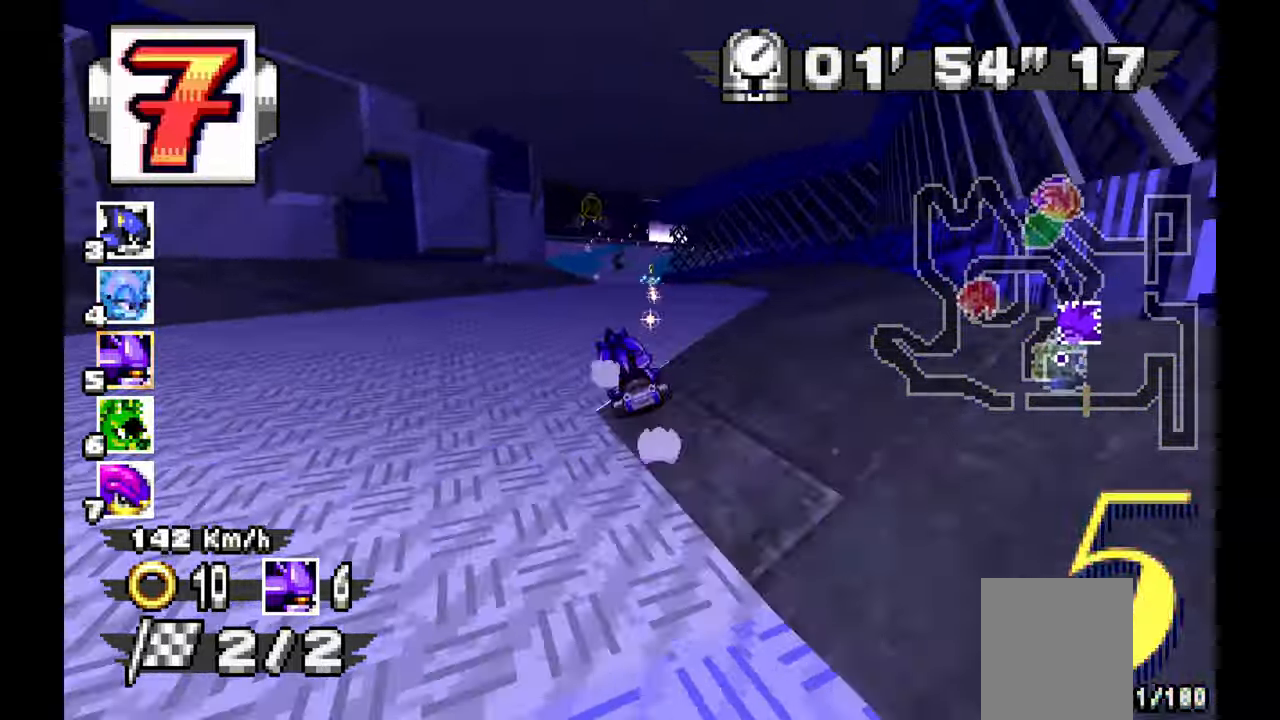
{"dt_ms": 500, "buttons": ["A"], "left_stick": "right", "events": [[33, "left_stick", "right"]]}
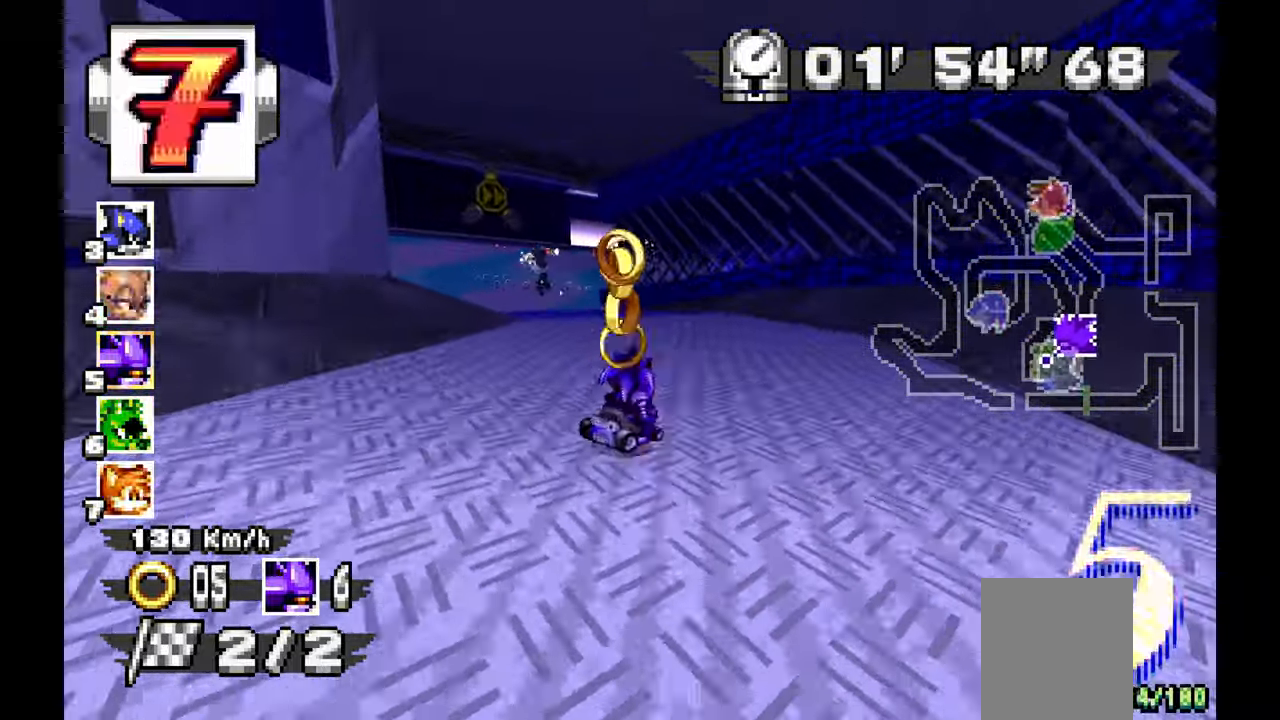
{"dt_ms": 500, "buttons": ["A"], "left_stick": "right", "events": []}
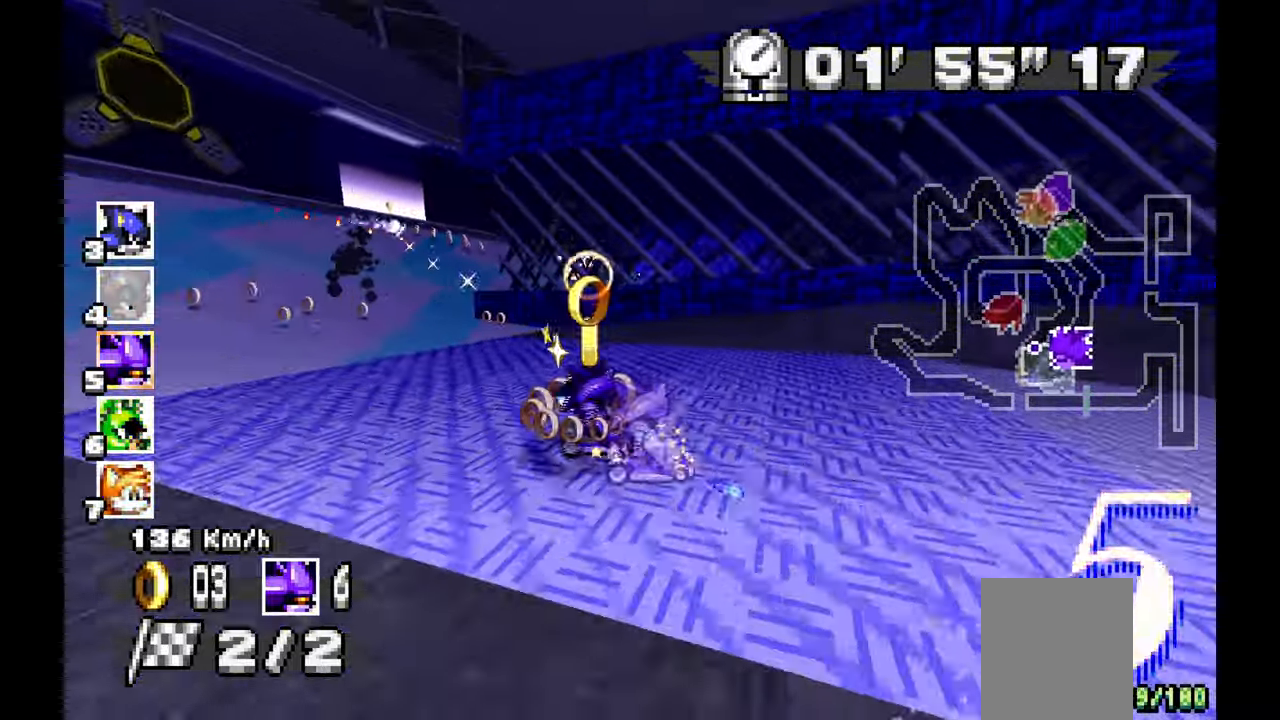
{"dt_ms": 1000, "buttons": ["A"], "left_stick": "right"}
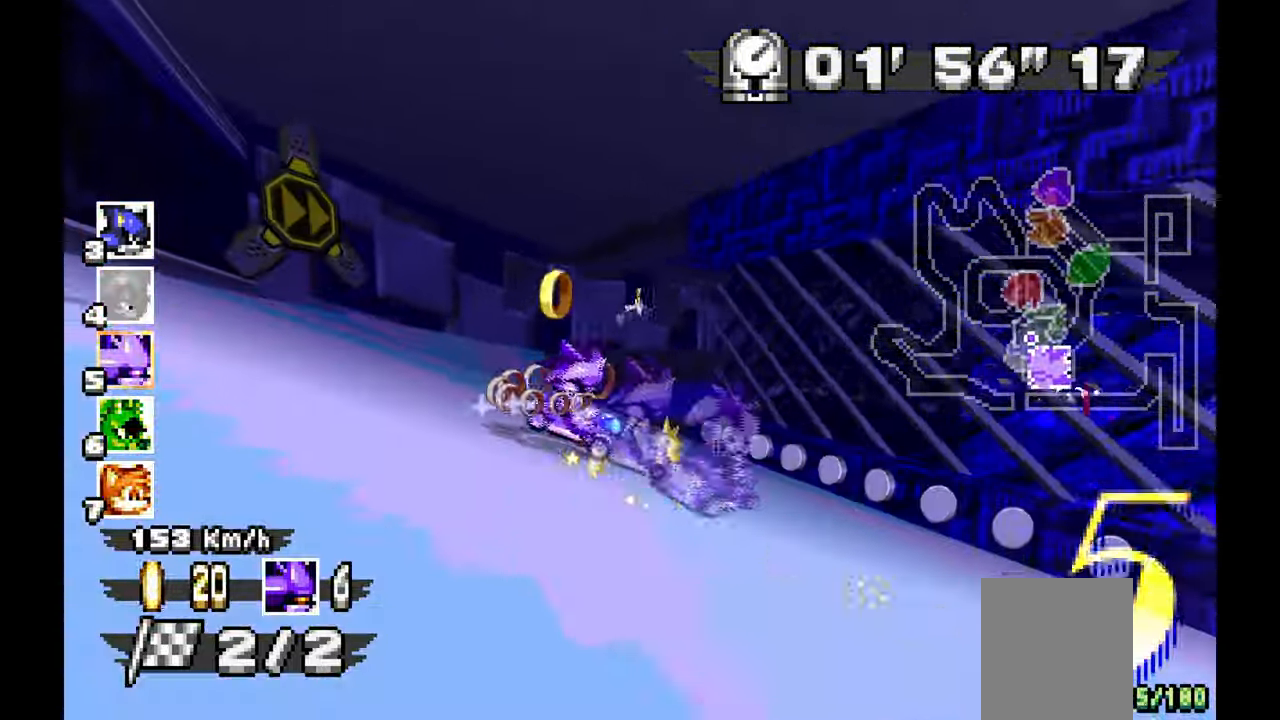
{"dt_ms": 500, "buttons": ["A"], "left_stick": "right", "events": []}
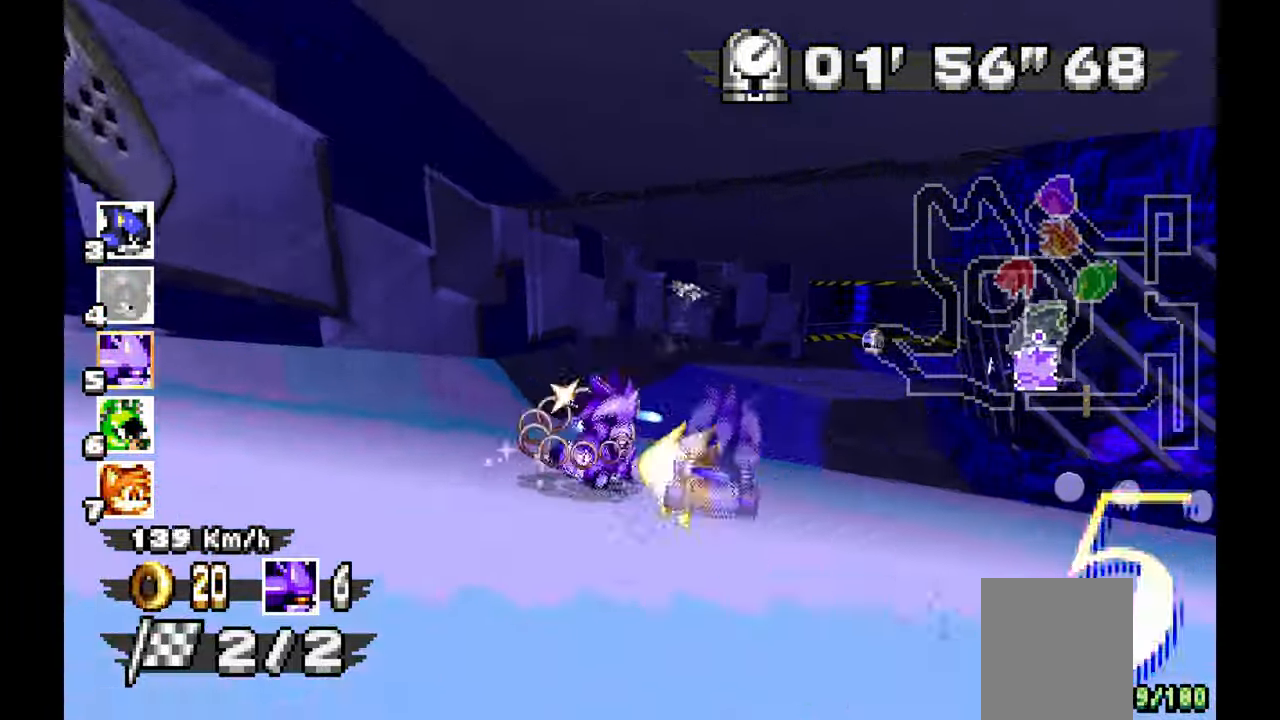
{"dt_ms": 500, "buttons": ["A"], "left_stick": "right", "events": []}
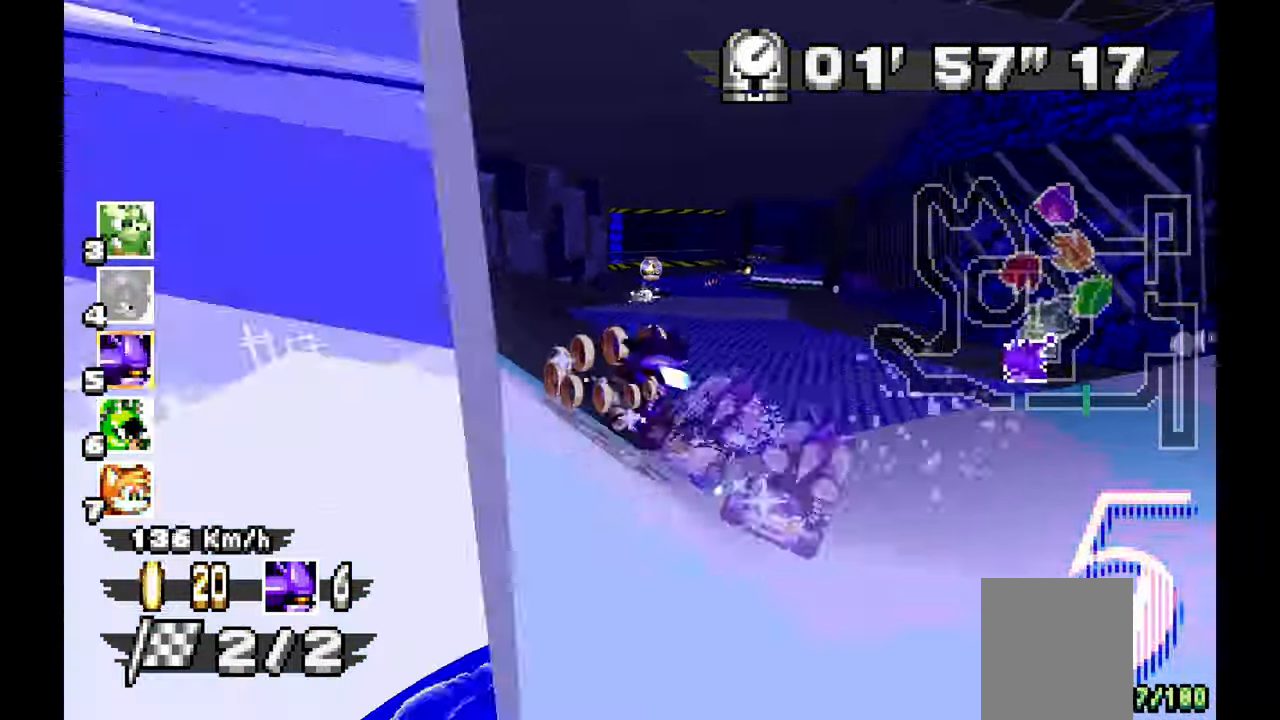
{"dt_ms": 500, "buttons": ["A"], "left_stick": "up-left", "events": [[50, "left_stick", "center"], [100, "left_stick", "up-left"]]}
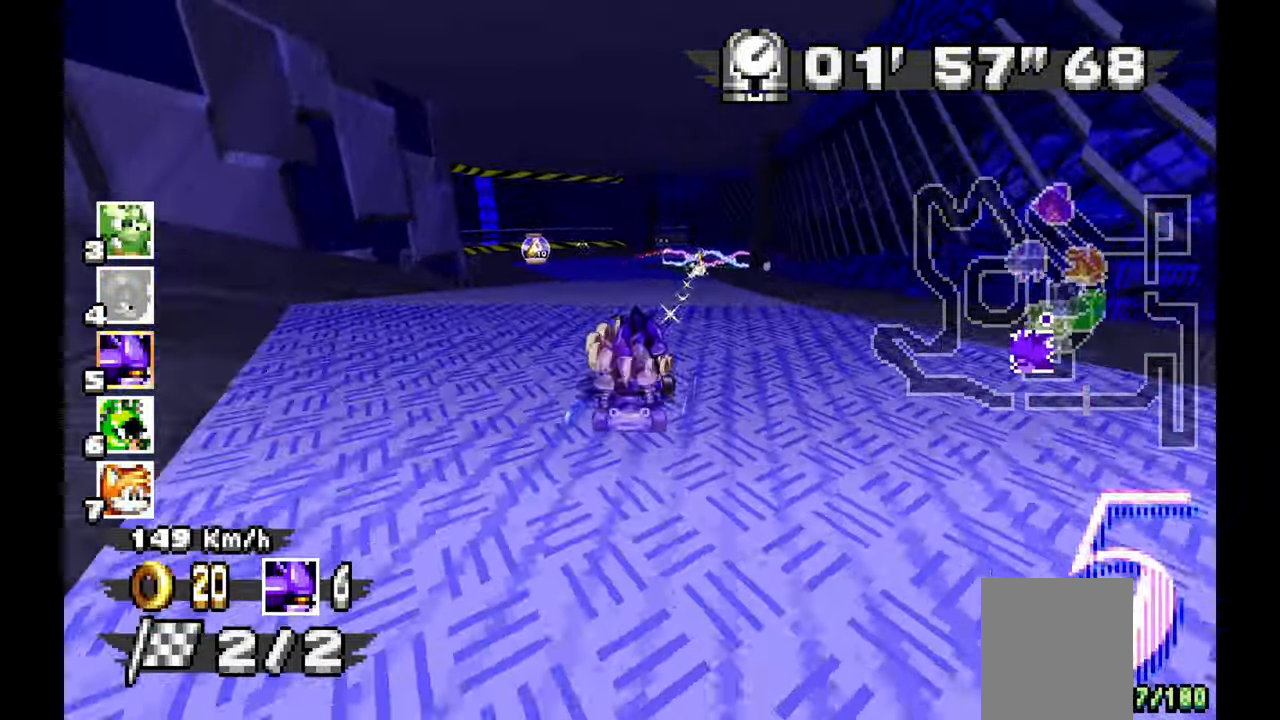
{"dt_ms": 500, "buttons": ["A"], "left_stick": "right", "events": [[267, "left_stick", "center"], [317, "left_stick", "right"]]}
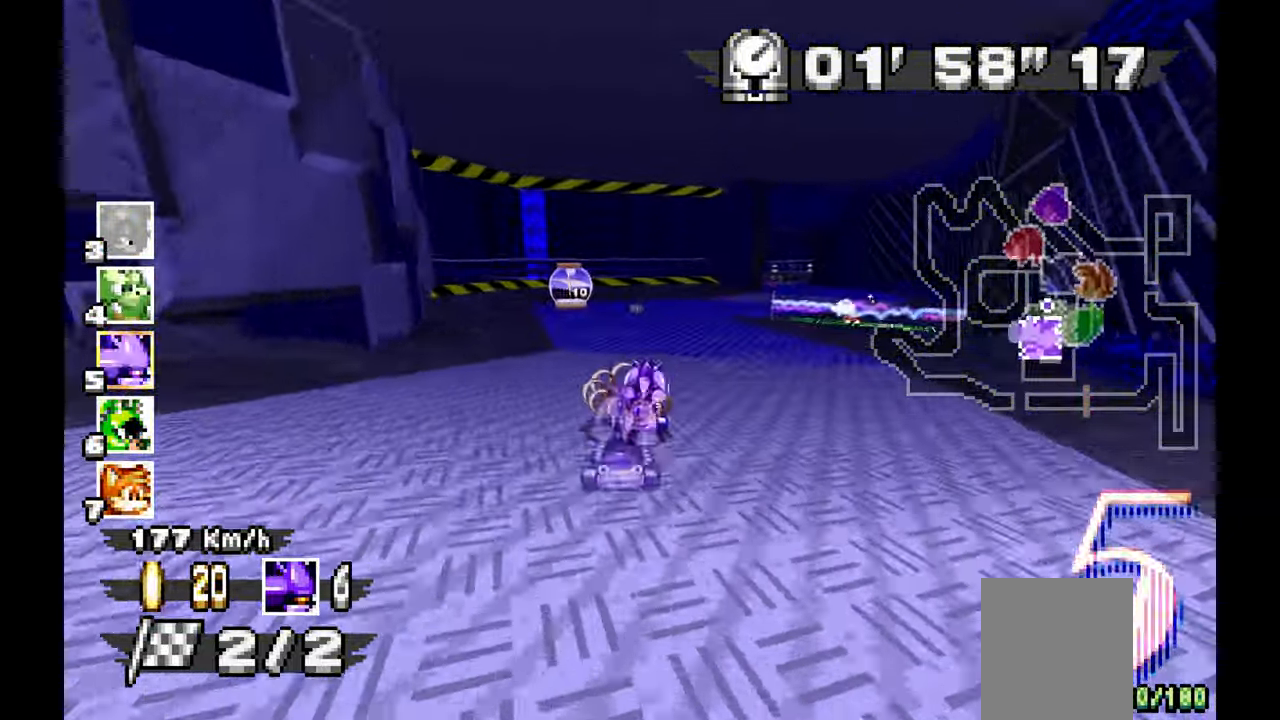
{"dt_ms": 500, "buttons": ["A"], "left_stick": "right", "events": [[17, "A", "up"], [333, "A", "down"]]}
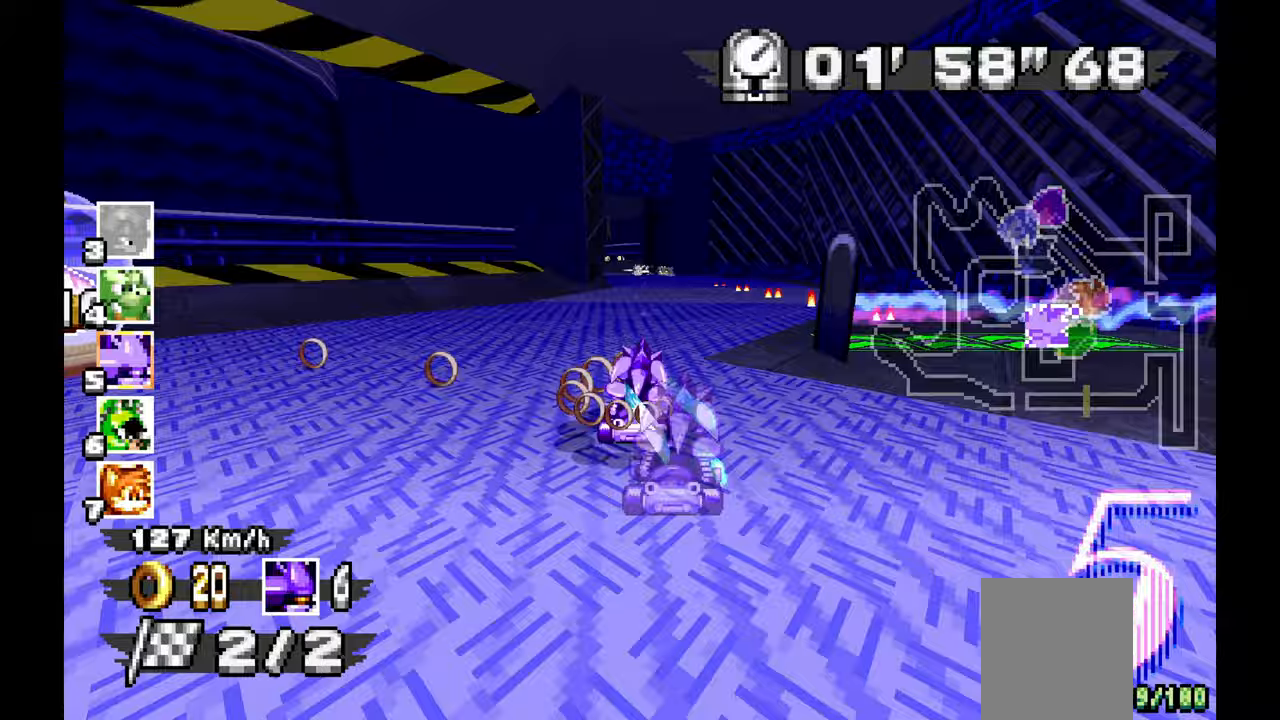
{"dt_ms": 500, "buttons": ["A"], "left_stick": "left", "events": [[117, "left_stick", "left"]]}
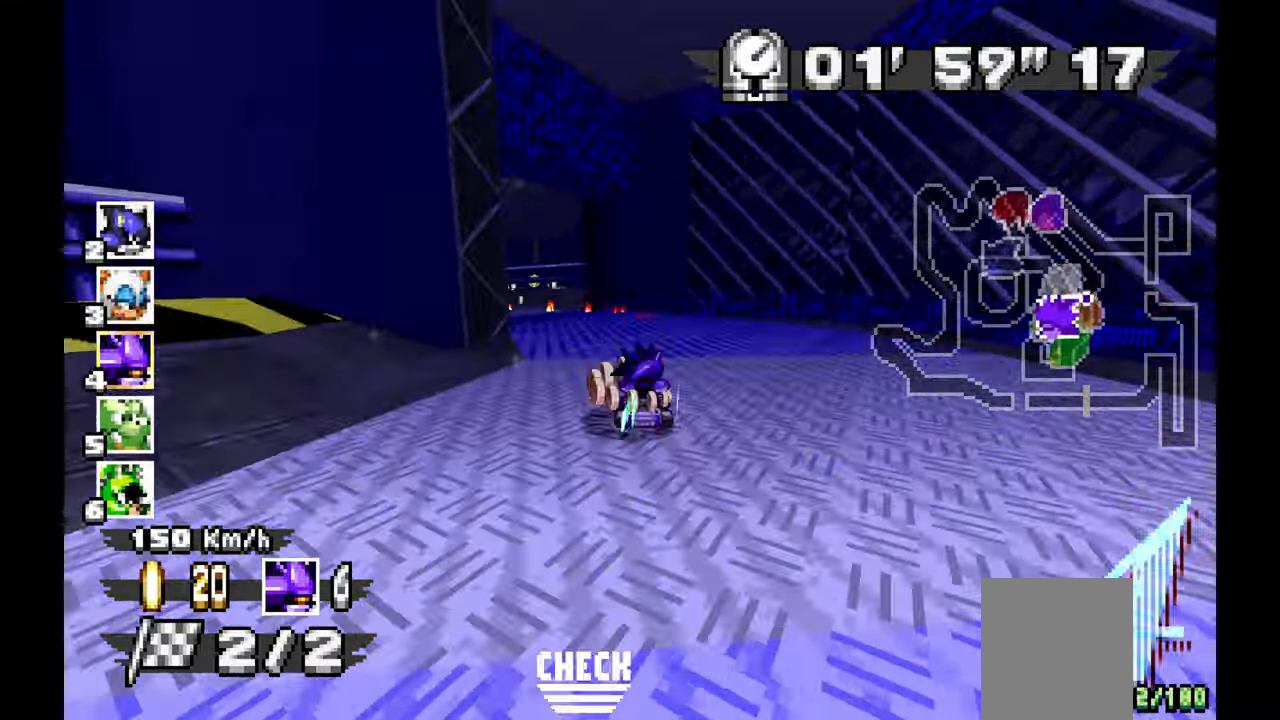
{"dt_ms": 500, "buttons": ["A"], "left_stick": "left", "events": []}
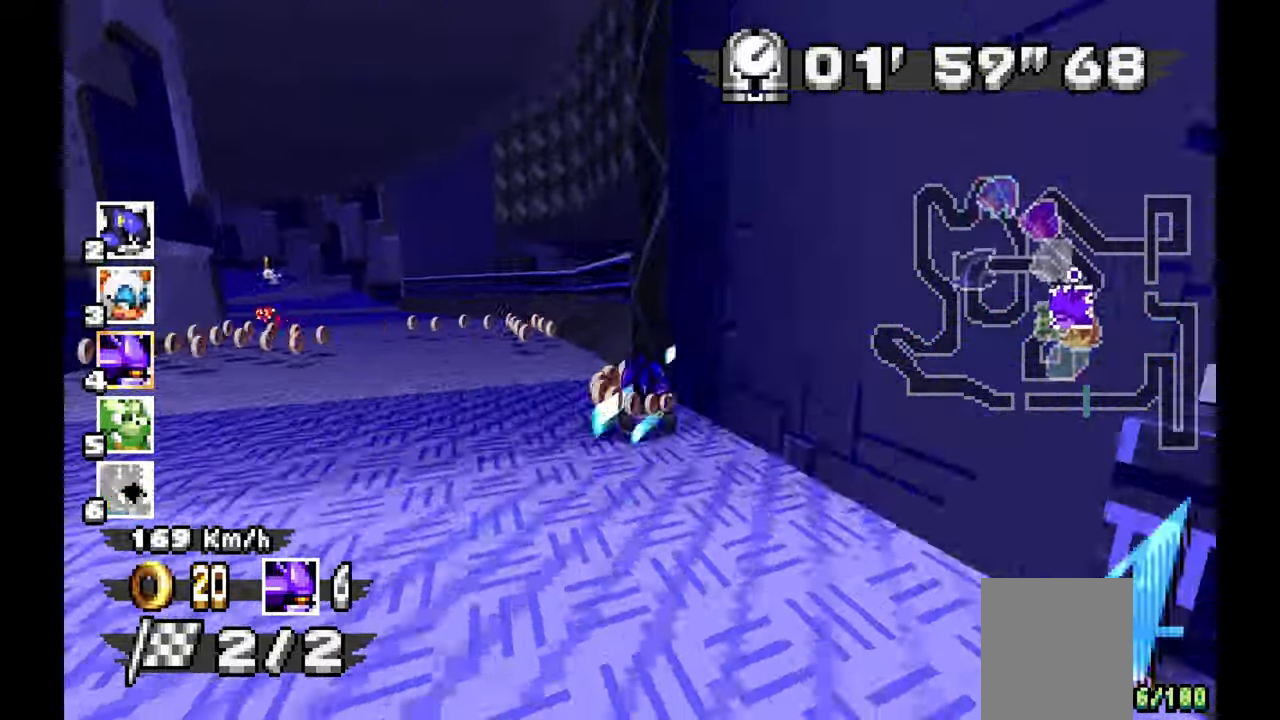
{"dt_ms": 500, "buttons": ["A"], "left_stick": "right", "events": [[317, "left_stick", "center"], [400, "left_stick", "right"]]}
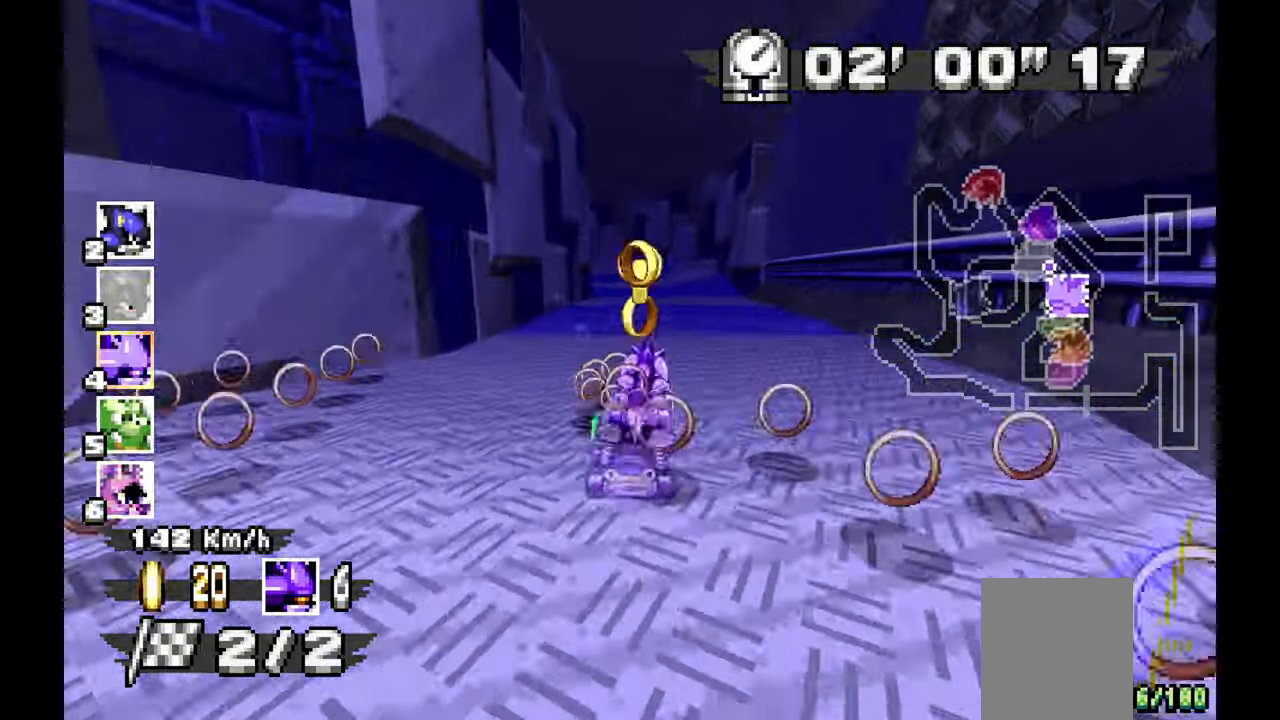
{"dt_ms": 500, "buttons": ["A"], "left_stick": "left", "events": [[67, "left_stick", "left"], [133, "left_stick", "up-left"], [367, "left_stick", "left"]]}
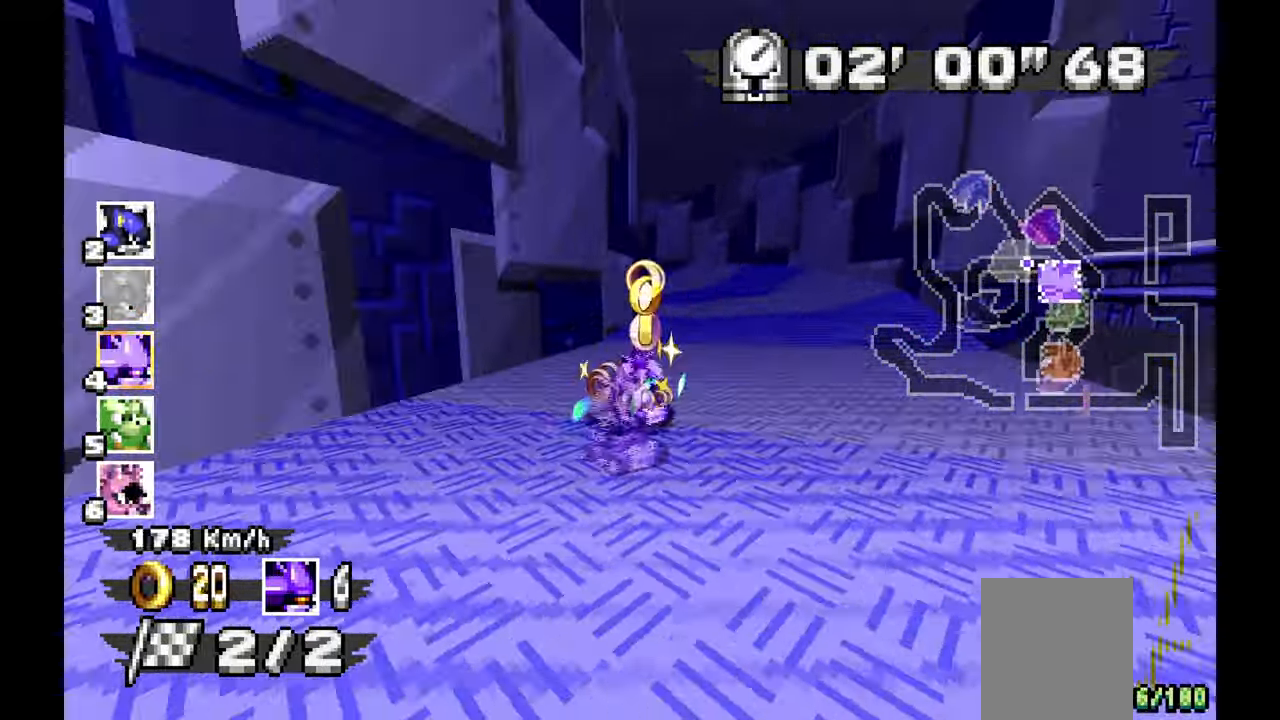
{"dt_ms": 500, "buttons": ["A"], "left_stick": "left", "events": []}
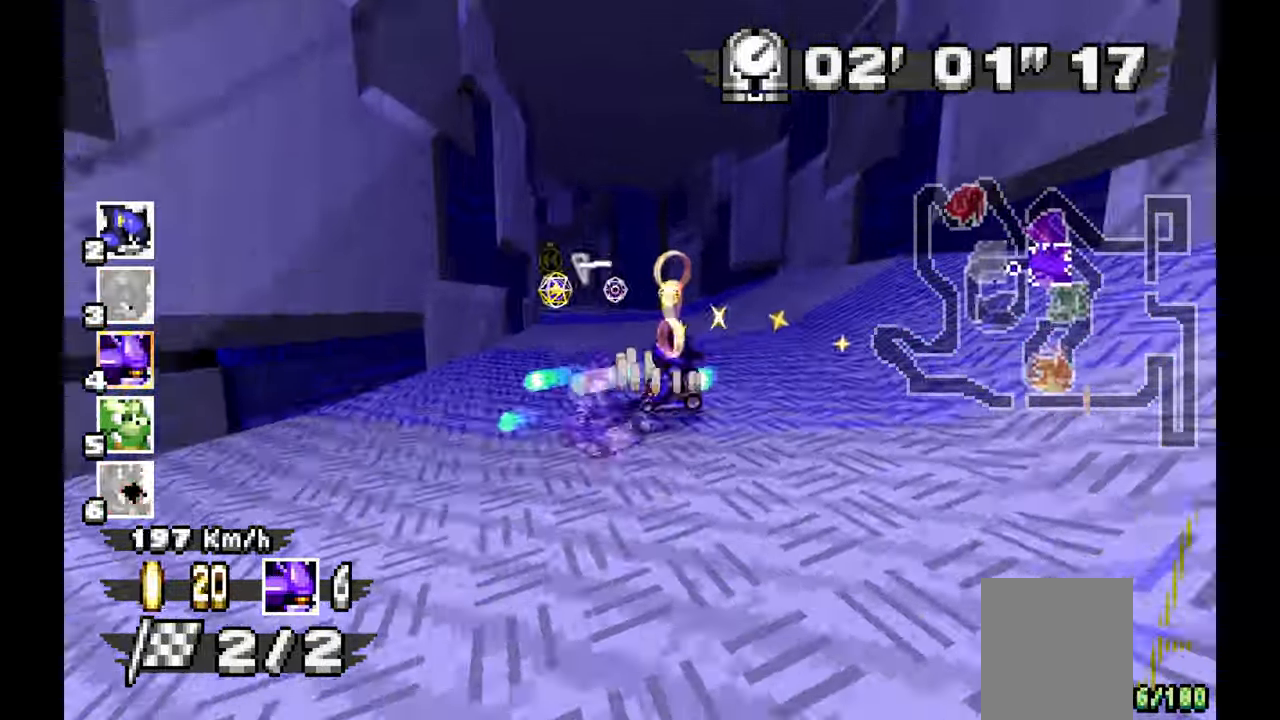
{"dt_ms": 500, "buttons": ["A"], "left_stick": "right", "events": [[383, "left_stick", "right"]]}